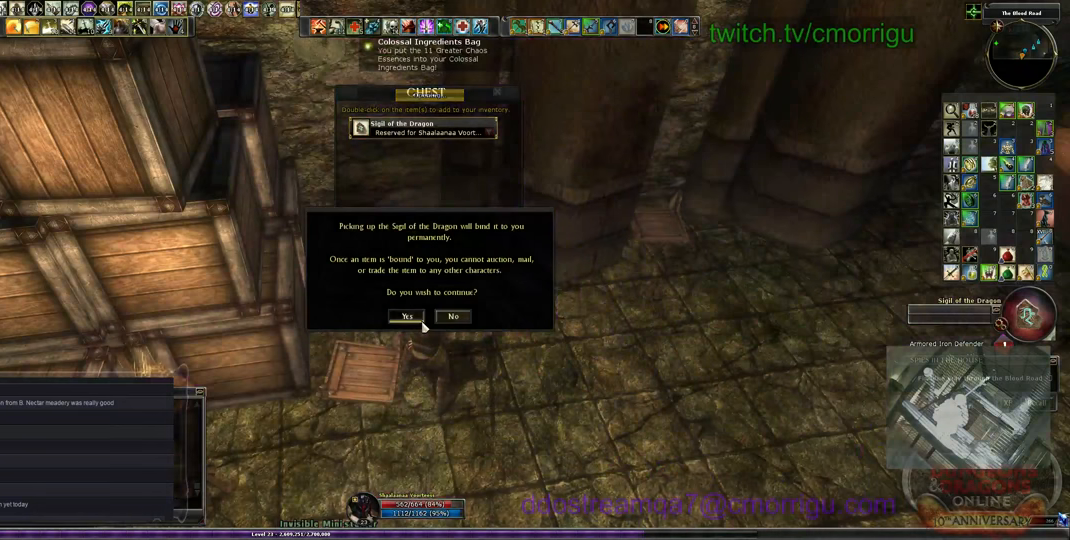
Gameplay with keyboard; each line is a JSON object with the keys held at the frame after it. "events" lists presses ("down") and releases ("up") of ".", "/", "0", "1", "2", "3", "4", "5", "6", "7", "8", "9", "a", "b", "backslash", "backspace", "c", "caps_lock", "comma", "ctrl_l", "ctrl_r", "d", "e", "equals", "escape", "f", "f1", "f10", "f11", "f12", "f2", "f3", "f4", "f5", "f6", "f7", "f8", "f9", "g", "h", "i", "j", "k", "l", "lbracket", "m", "minus", "n", "o", "p", "q", "quote", "r", "rbracket", "return", "s", "semicolon", "shift_l", "shift_r", "space", "t", "tab", "tilde", "u", "v", "w", "x", "y" and "z" between this image and that frame as [ms after this image, input, new state], when the widget could be followed in between. No other keys are recorded. Mouse input is not recorded.
{"keys": ["d"], "events": [[500, "d", "down"]]}
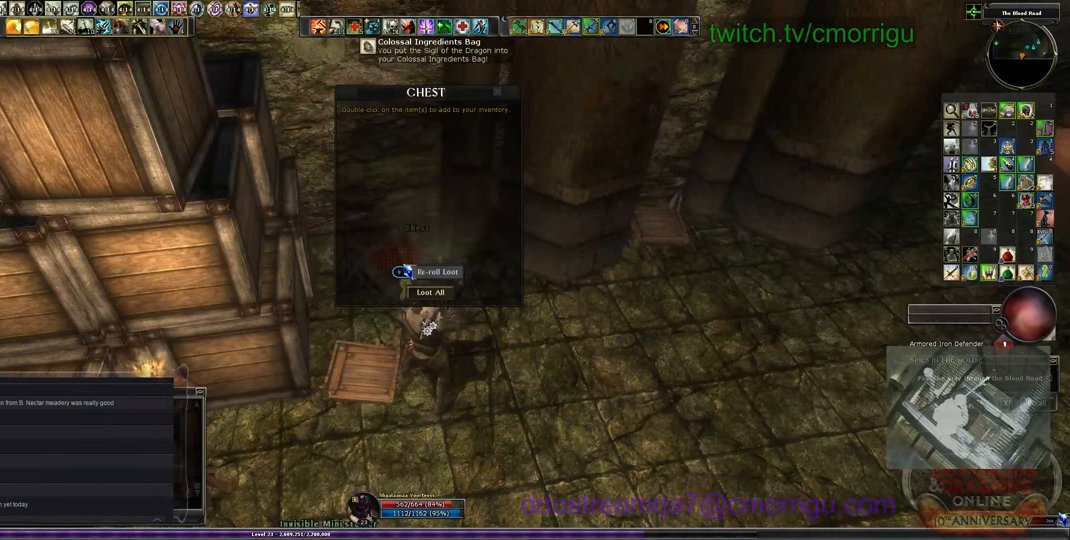
{"keys": ["w"], "events": [[300, "w", "down"], [500, "d", "up"]]}
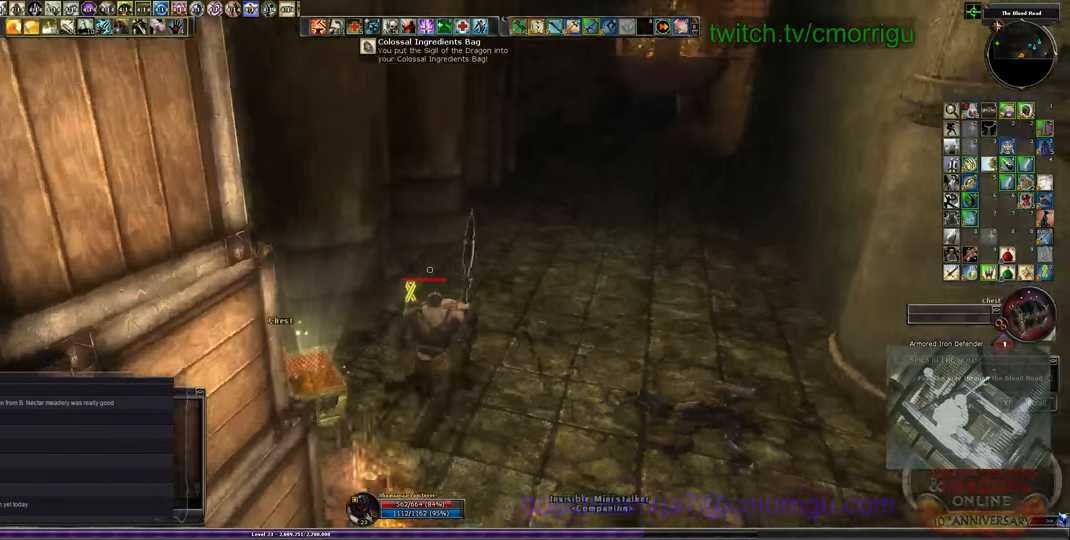
{"keys": ["w"], "events": []}
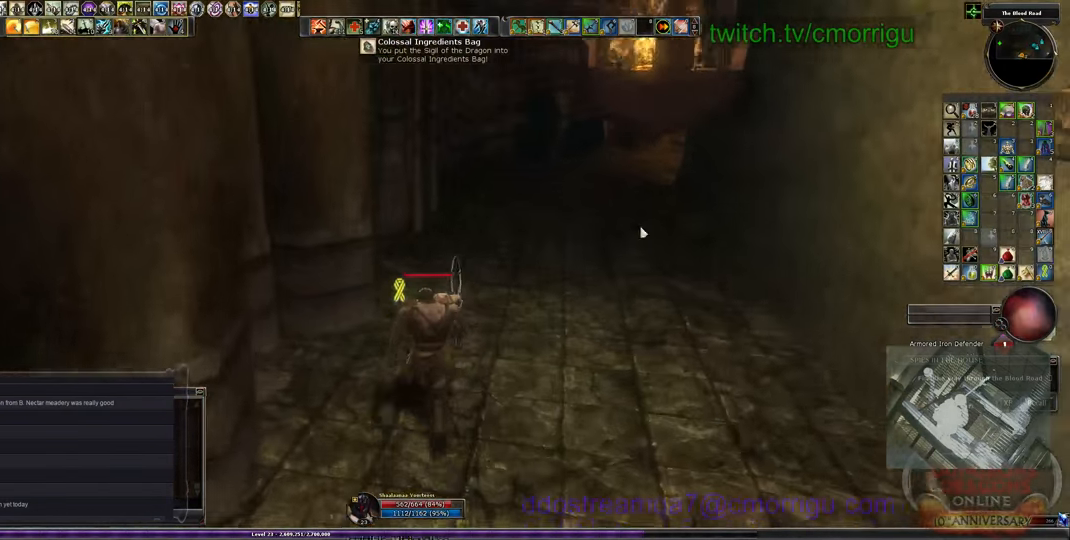
{"keys": ["w"], "events": []}
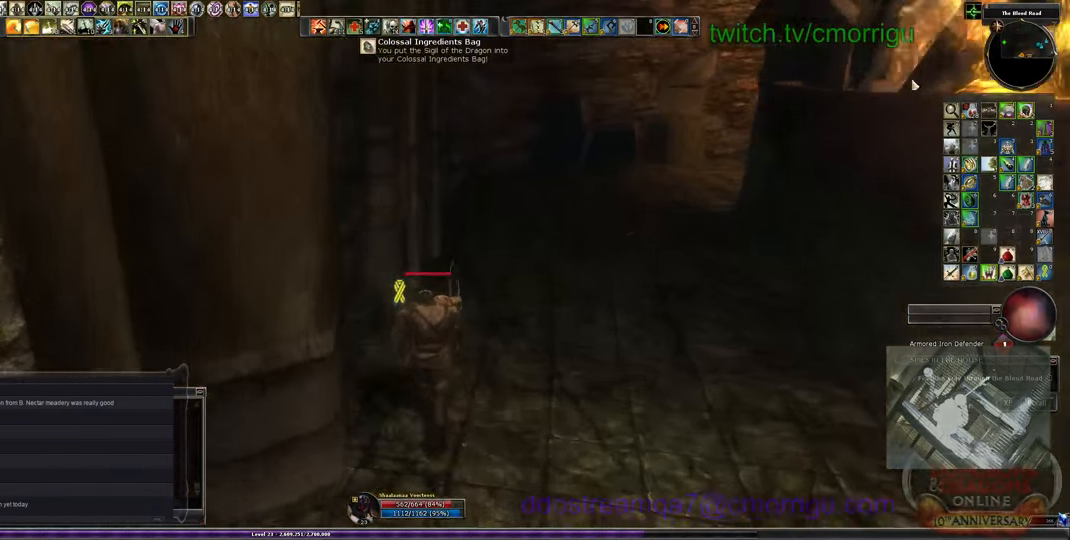
{"keys": ["w"], "events": []}
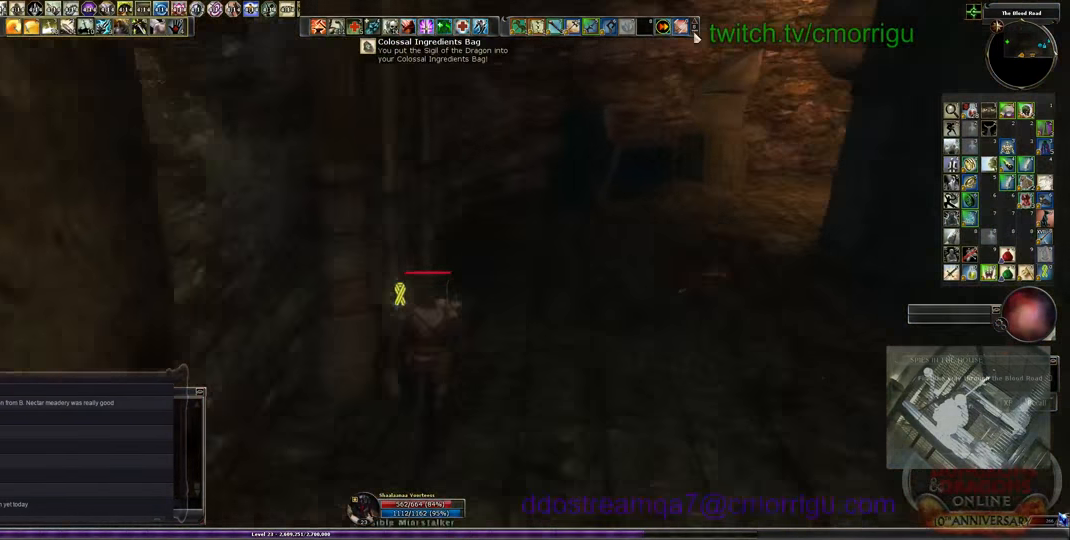
{"keys": ["w"], "events": []}
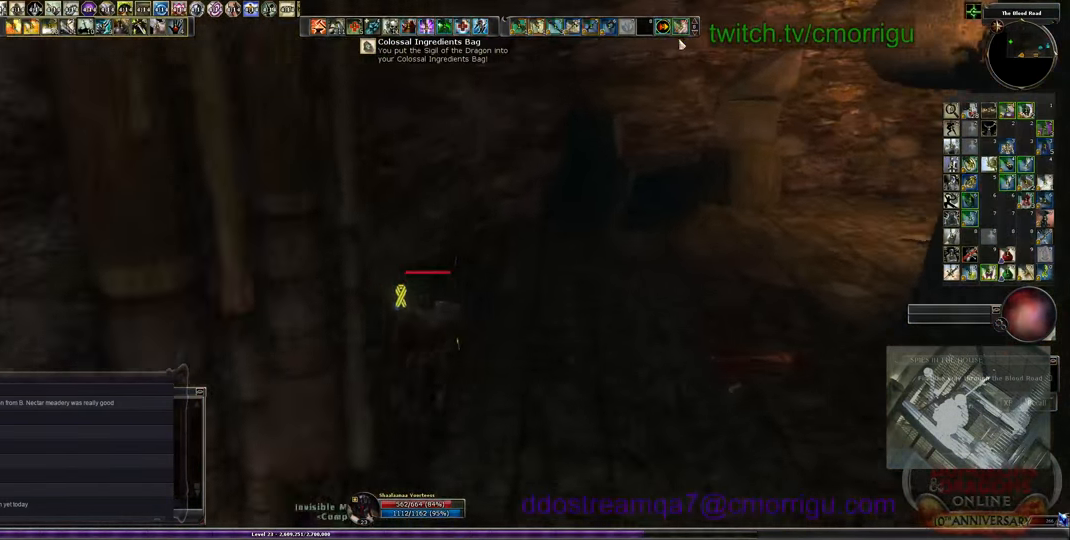
{"keys": ["a"], "events": [[300, "a", "down"], [333, "w", "up"]]}
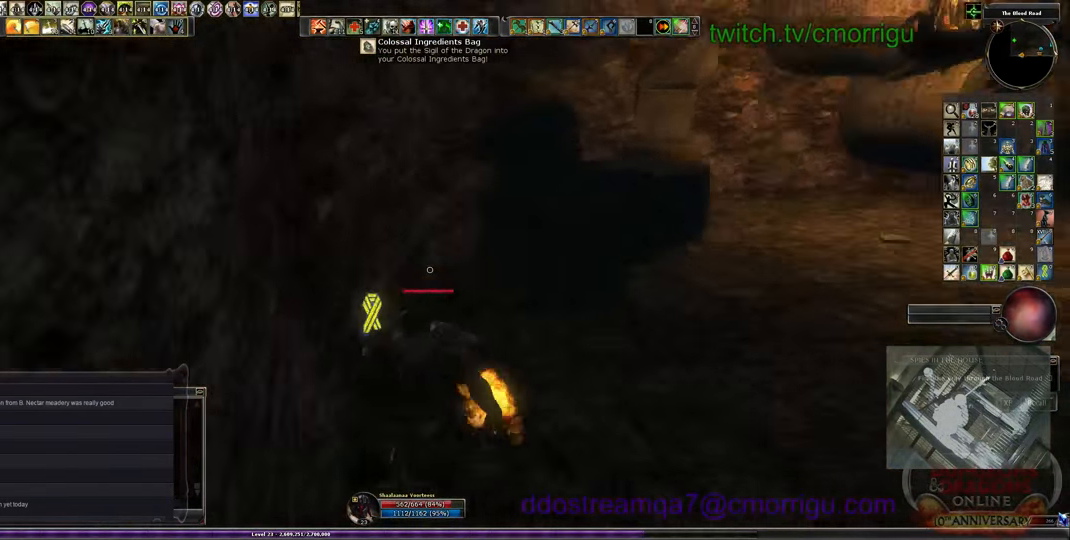
{"keys": [], "events": [[467, "a", "up"]]}
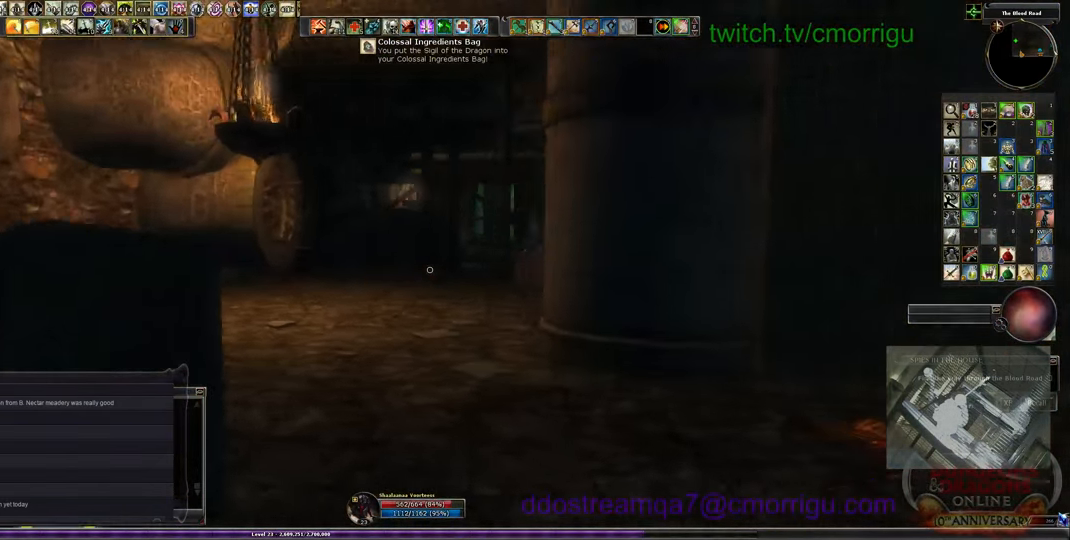
{"keys": [], "events": [[300, "a", "down"], [400, "a", "up"]]}
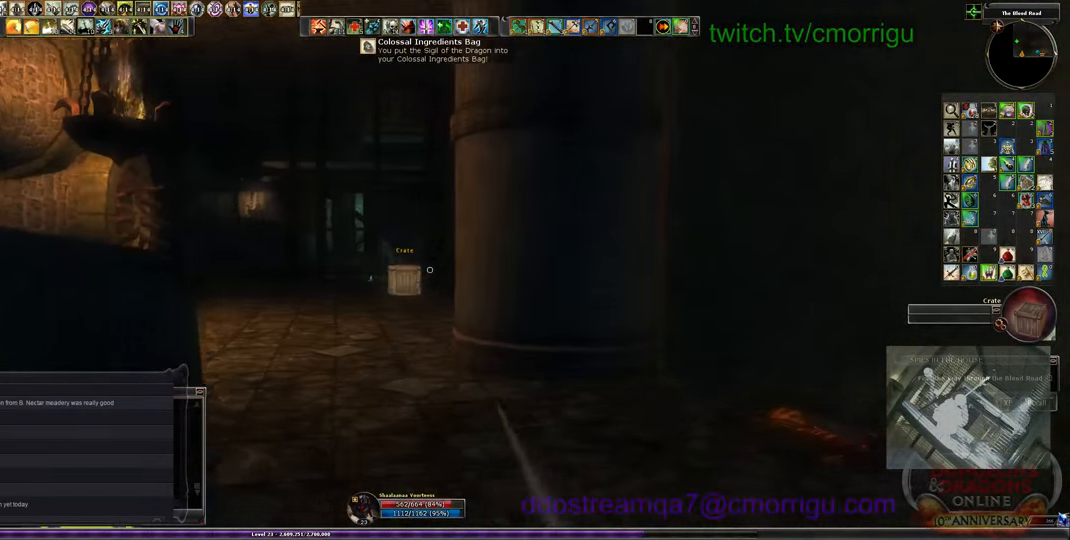
{"keys": [], "events": []}
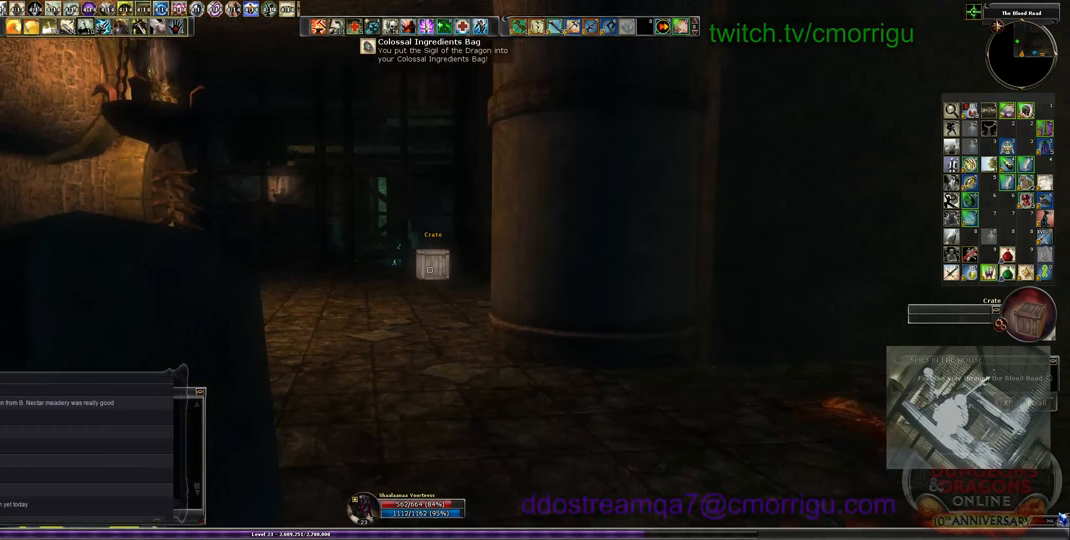
{"keys": [], "events": []}
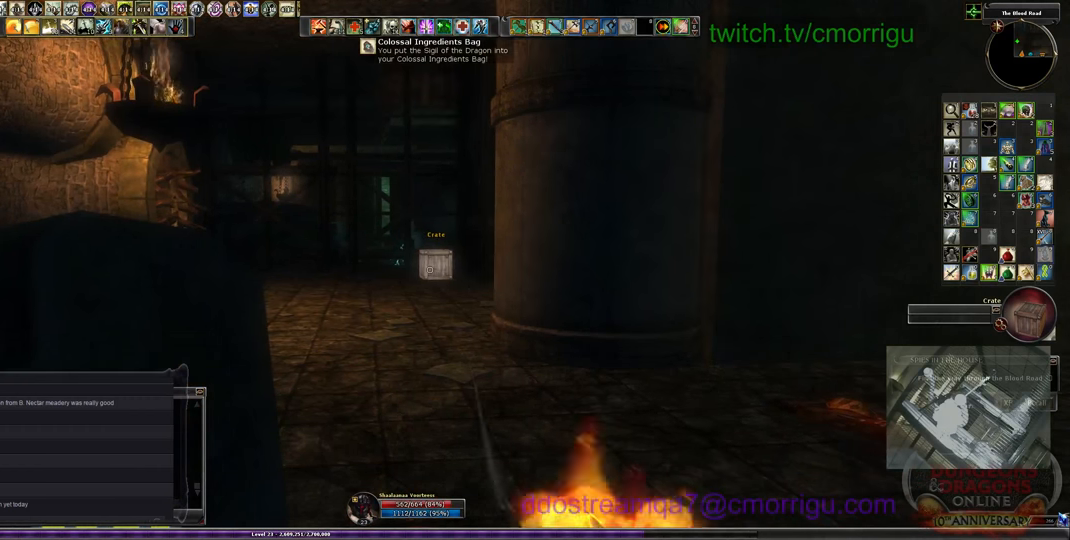
{"keys": [], "events": []}
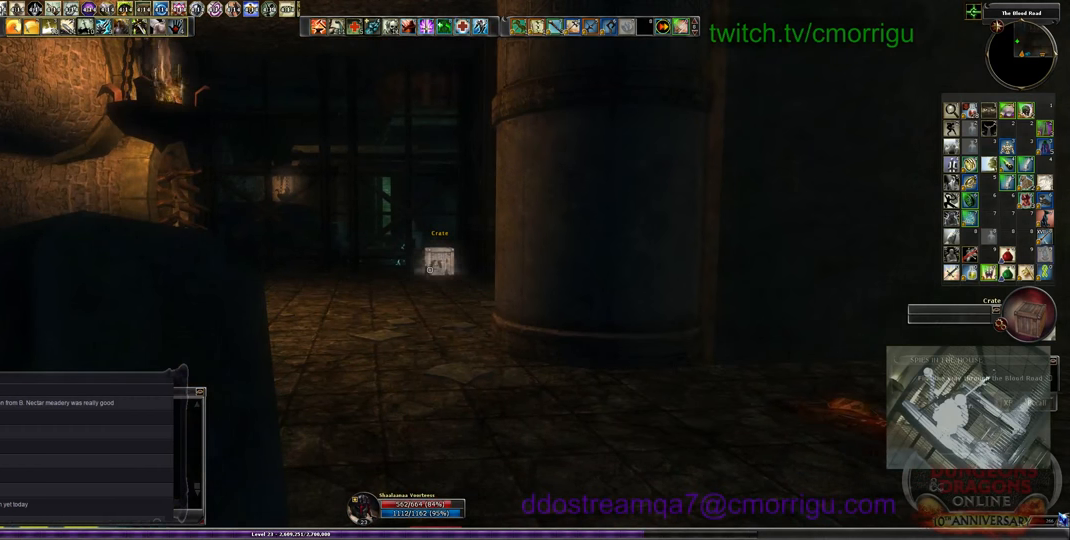
{"keys": [], "events": []}
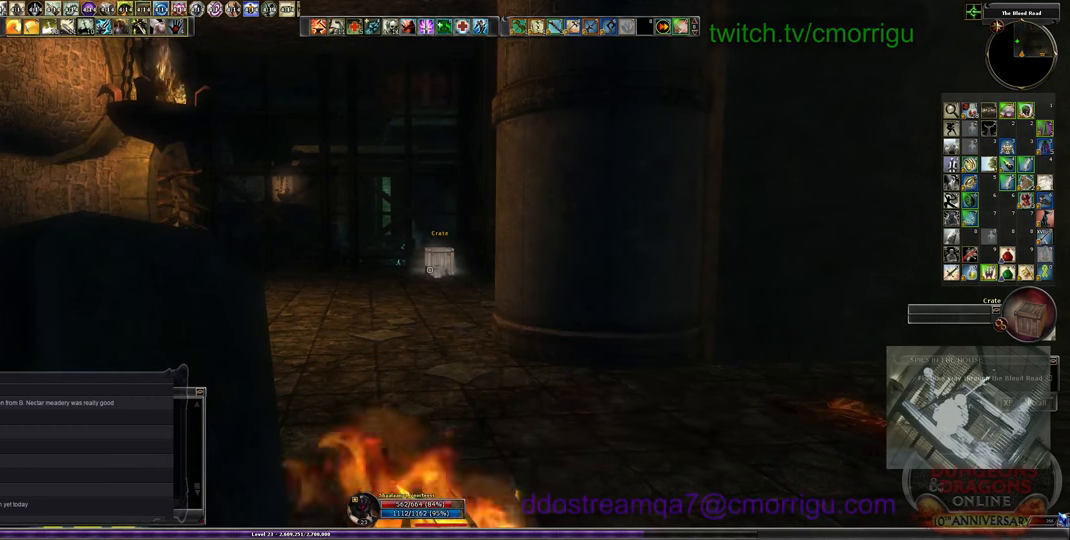
{"keys": [], "events": [[33, "x", "down"], [133, "x", "up"]]}
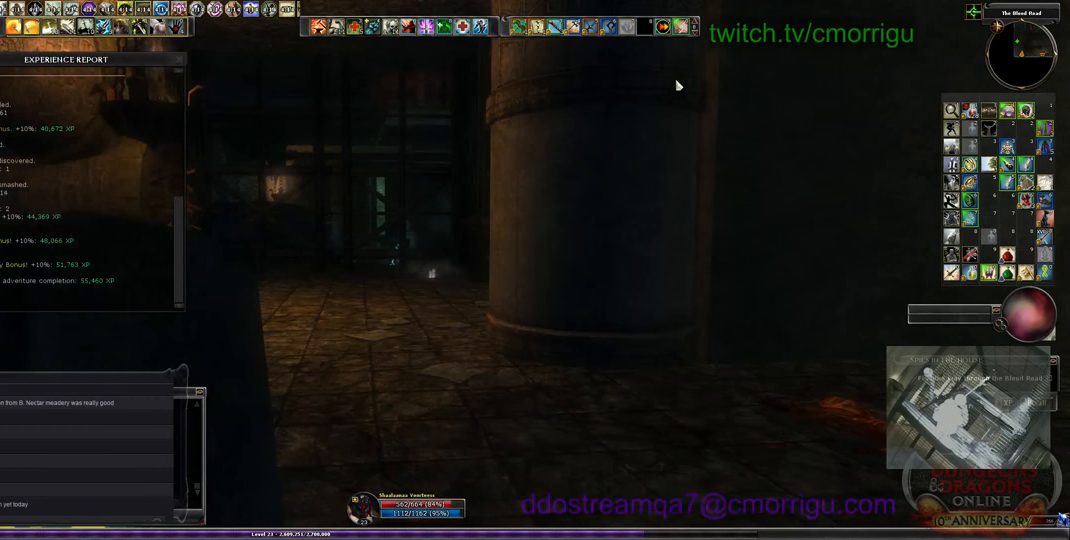
{"keys": [], "events": [[366, "x", "down"], [500, "x", "up"]]}
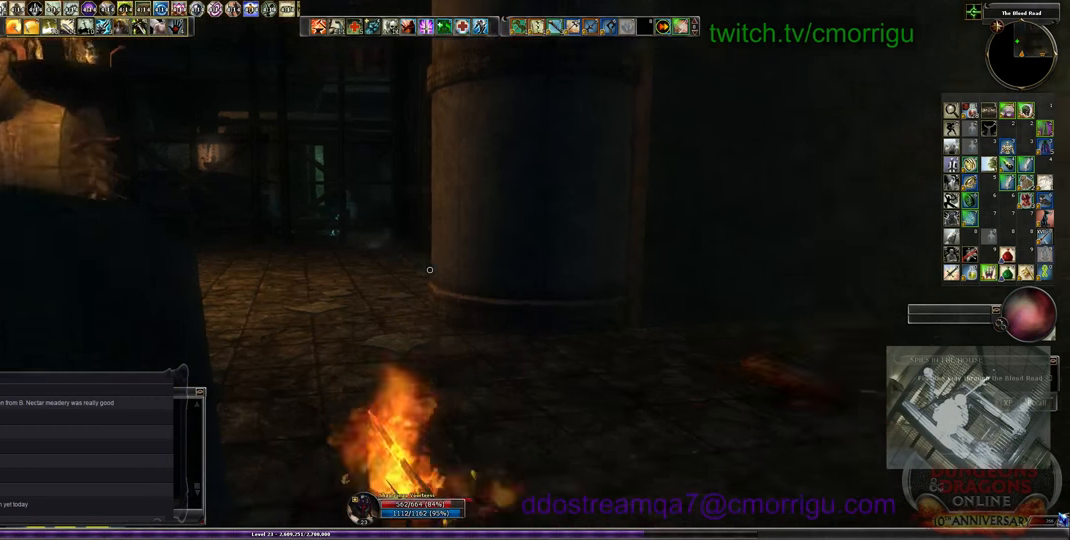
{"keys": [], "events": []}
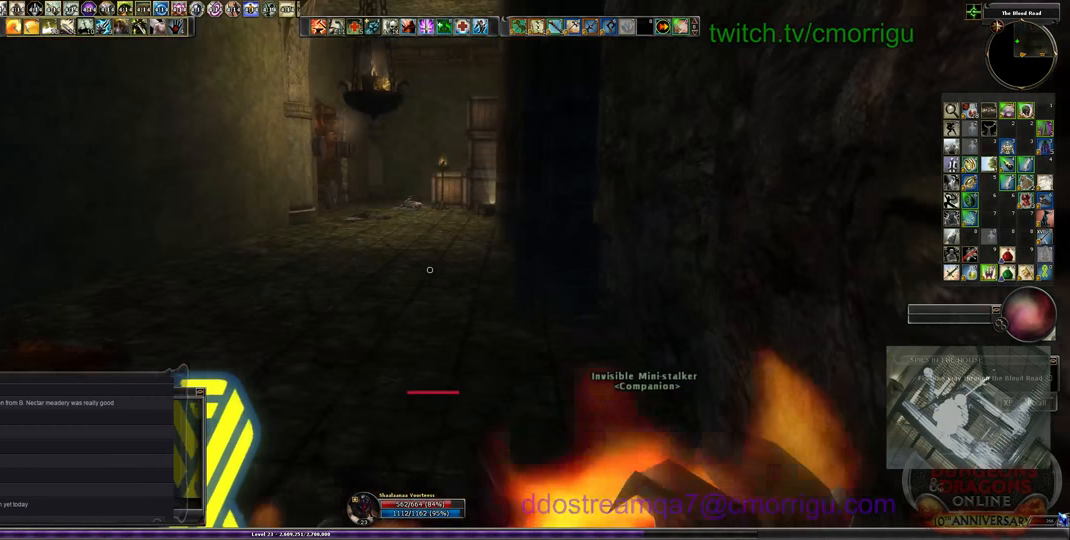
{"keys": [], "events": []}
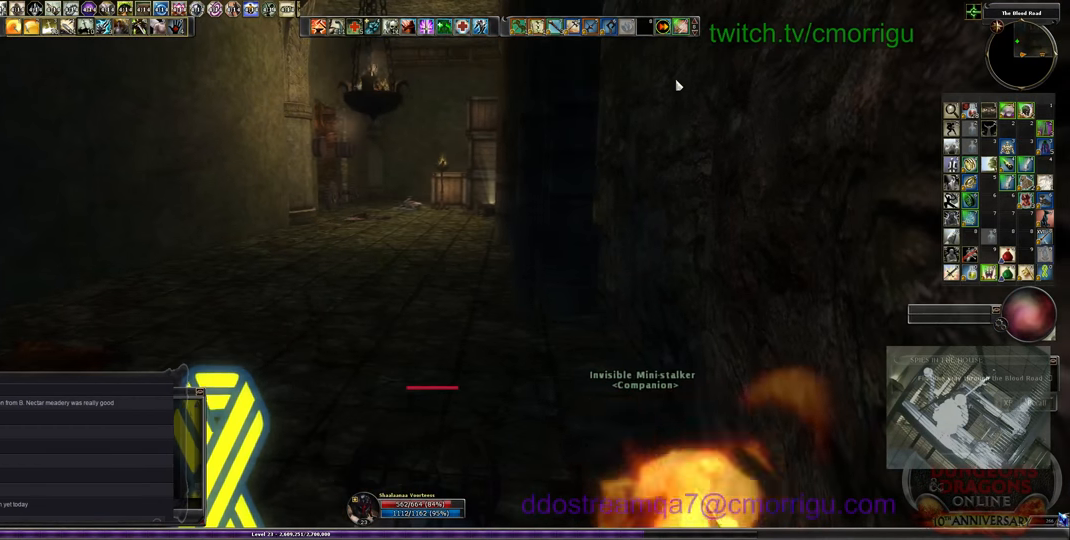
{"keys": [], "events": []}
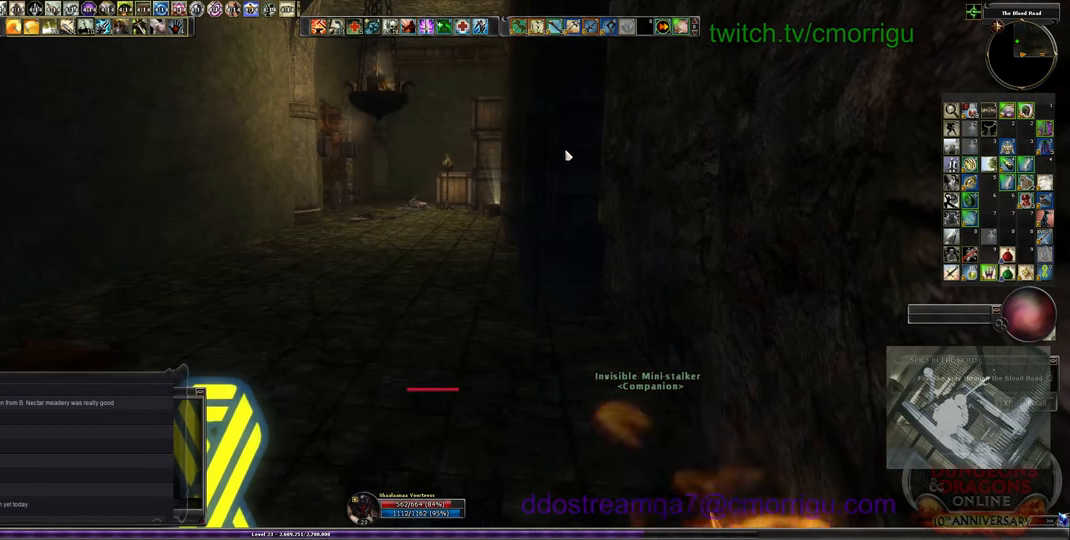
{"keys": [], "events": []}
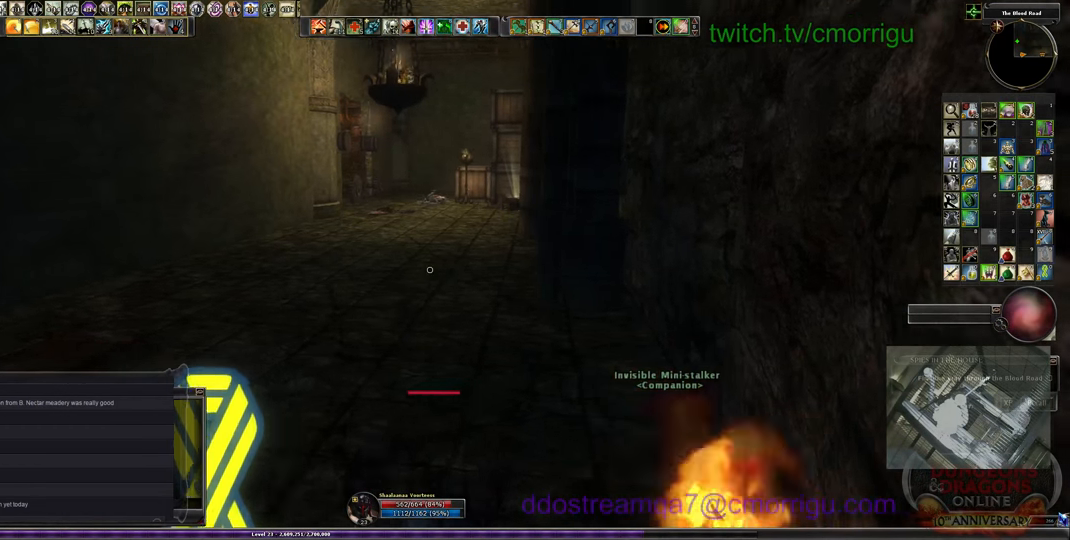
{"keys": ["w"], "events": [[166, "w", "down"], [200, "d", "down"], [466, "d", "up"]]}
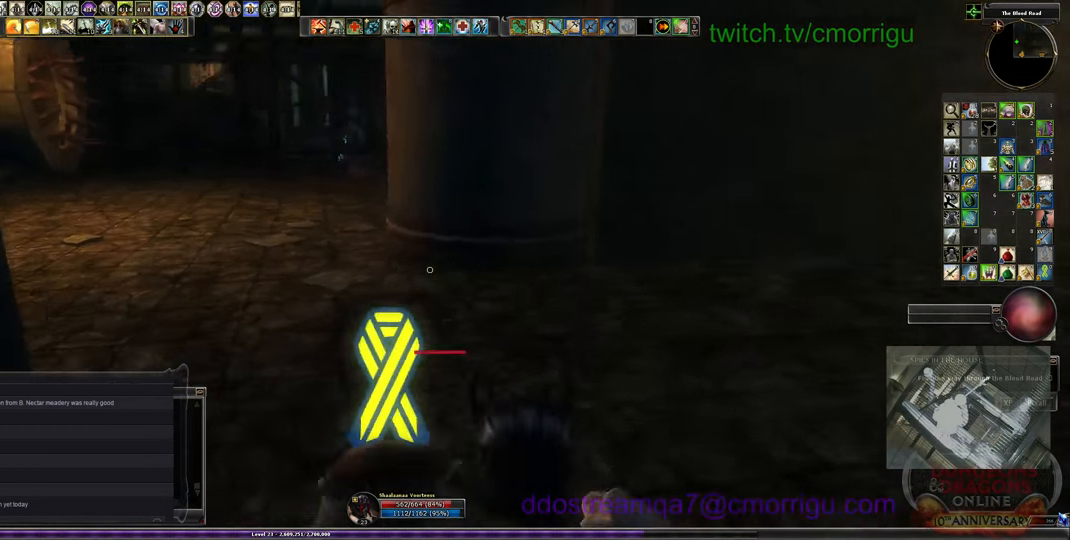
{"keys": ["a", "w"], "events": [[467, "a", "down"]]}
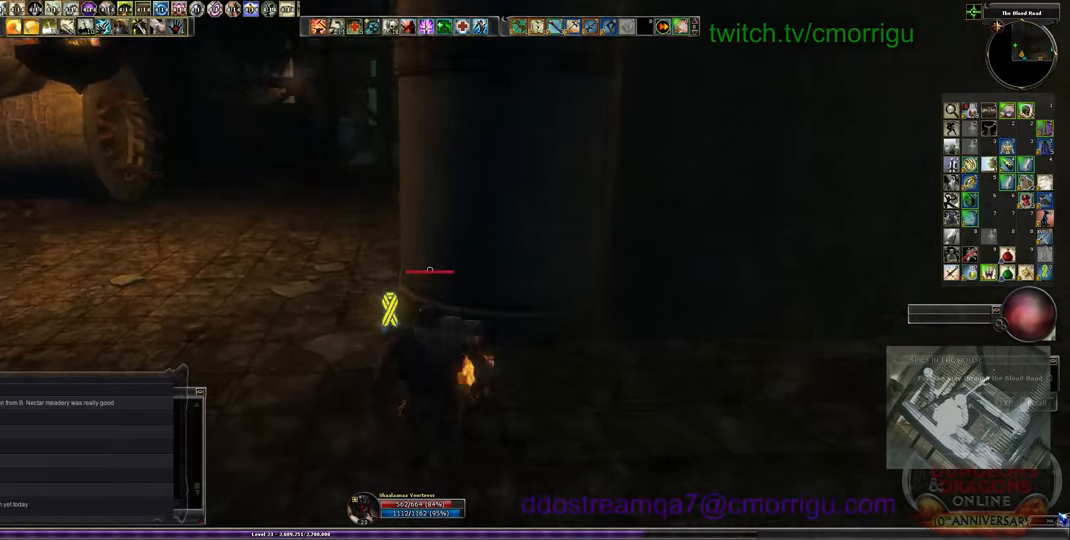
{"keys": ["a", "w"], "events": []}
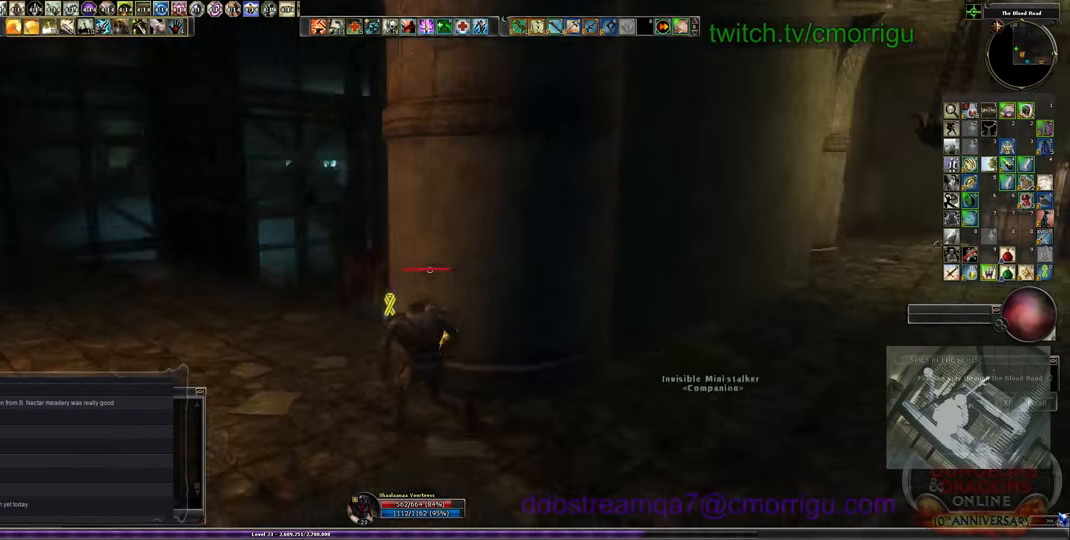
{"keys": [], "events": [[34, "w", "up"], [134, "a", "up"]]}
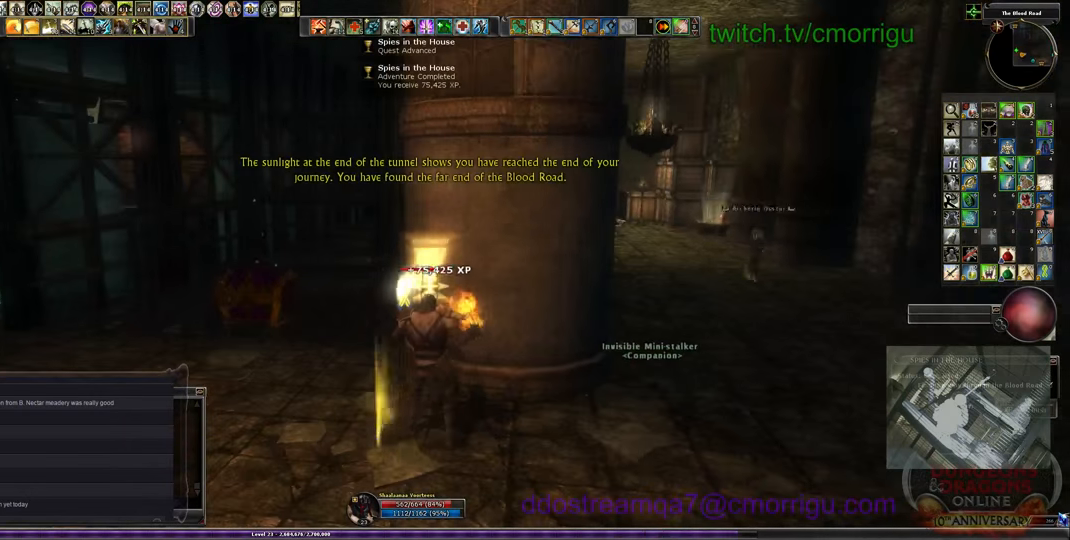
{"keys": [], "events": []}
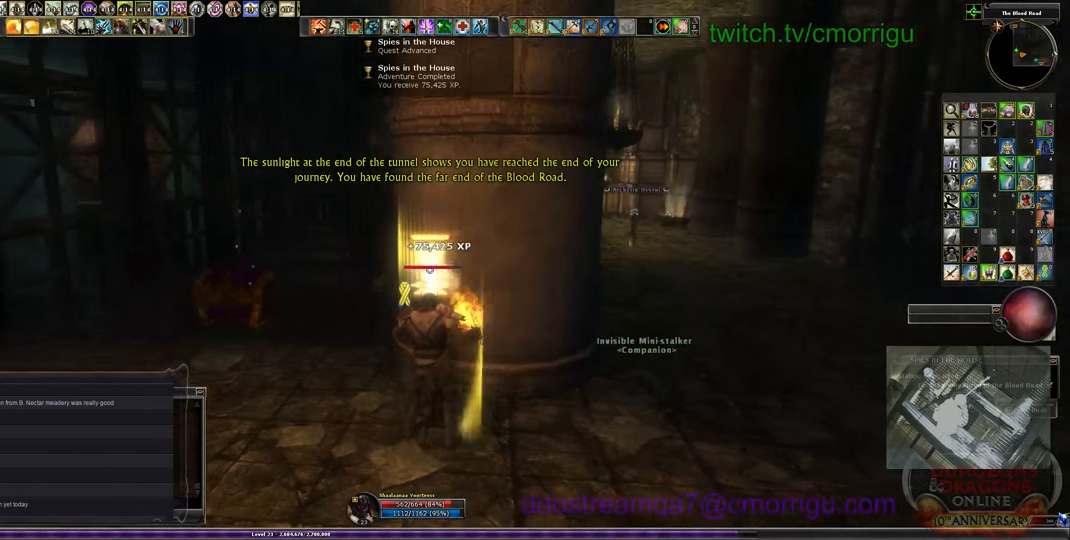
{"keys": ["a", "w"], "events": [[134, "a", "down"], [467, "w", "down"]]}
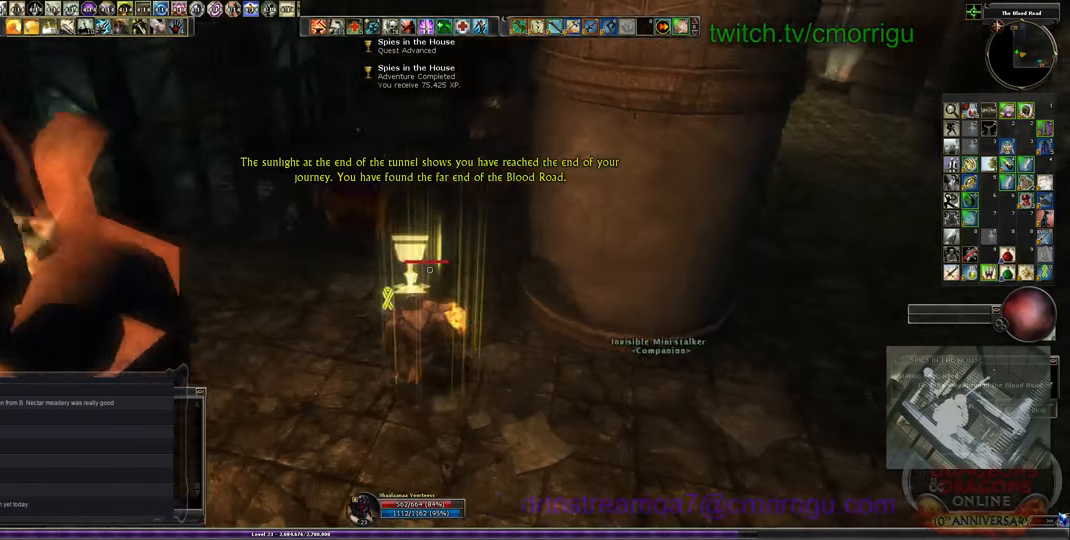
{"keys": ["w"], "events": [[200, "a", "up"]]}
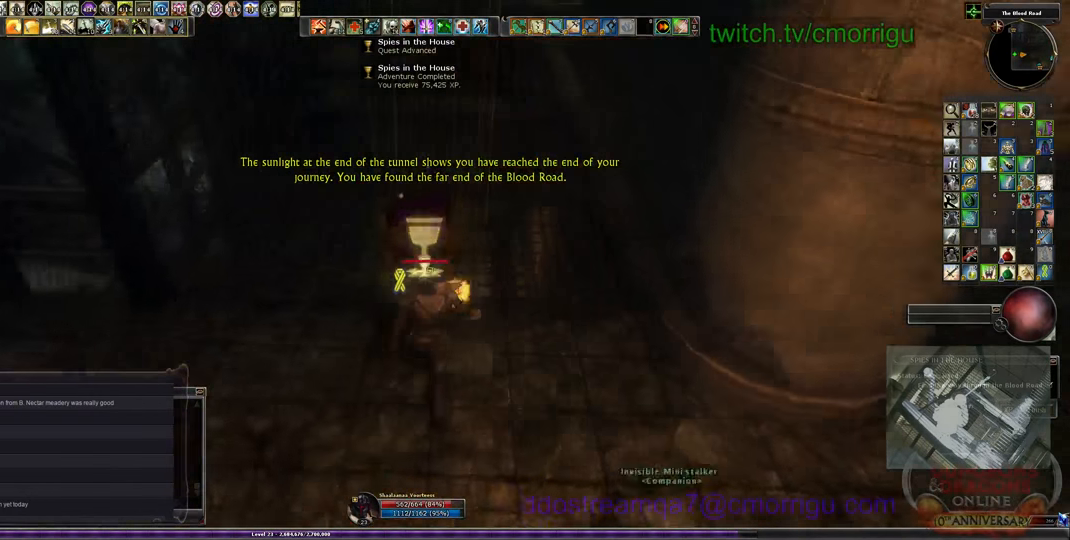
{"keys": [], "events": [[67, "w", "up"]]}